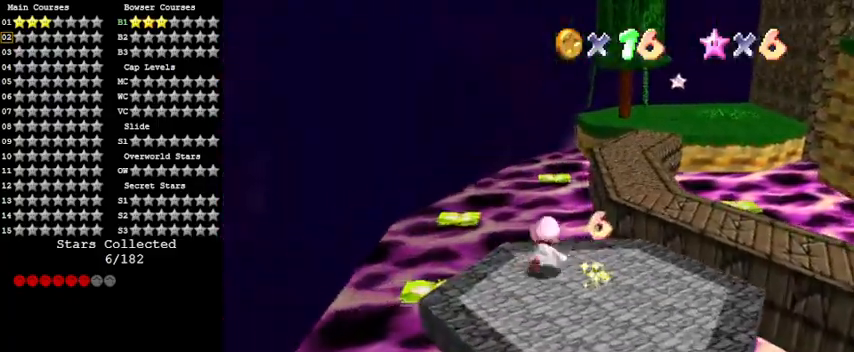
Gameplay with keyboard; each line is a JSON object with the keys held at the frame after it. "events" lists presses ("down") and releases ("up") of "a", "c", "ctrl", "d", "down", "left", "return", "right", "s", "shift", "up", "w", "x" and "y" between this image and that frame as [ms after this image, input, new state], when the widget could be followed in between. No other keys are recorded. Mouse input is not recorded.
{"keys": ["down"], "events": [[67, "down", "down"], [233, "right", "up"]]}
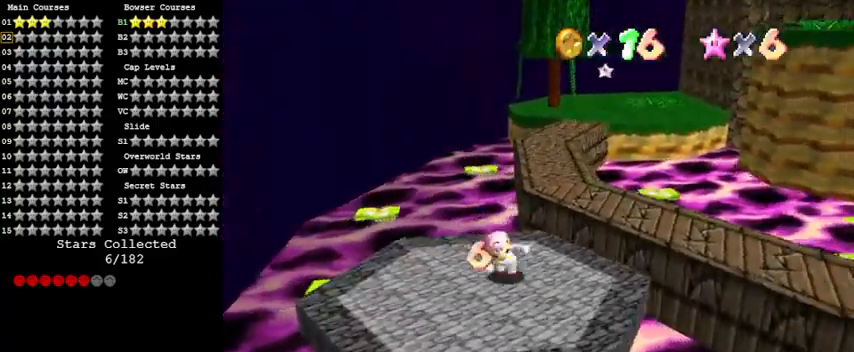
{"keys": ["c", "s"], "events": [[167, "down", "up"], [333, "c", "down"], [433, "s", "down"]]}
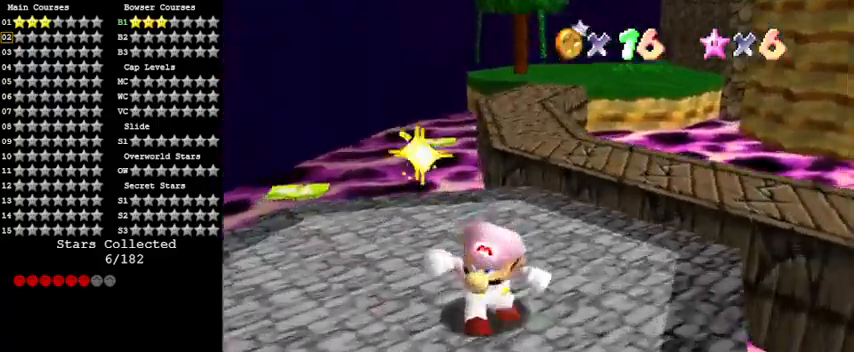
{"keys": ["left", "up"], "events": [[33, "c", "up"], [33, "right", "down"], [33, "s", "up"], [200, "up", "down"], [300, "right", "up"], [400, "left", "down"]]}
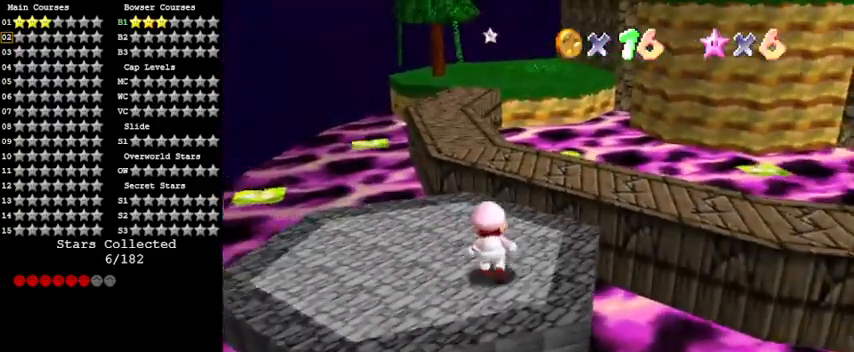
{"keys": ["up"], "events": [[200, "left", "up"], [267, "left", "down"], [433, "left", "up"]]}
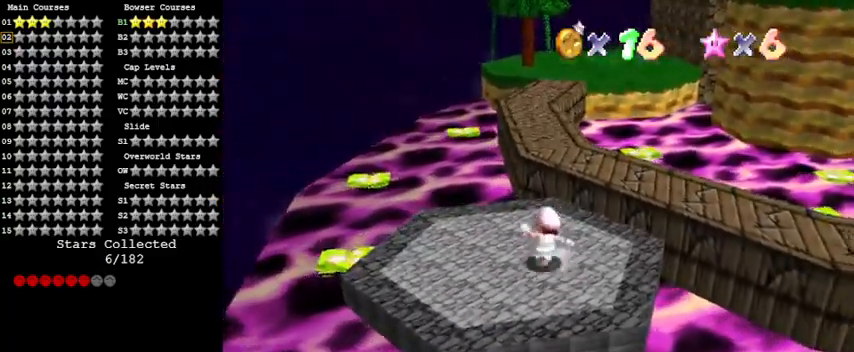
{"keys": ["shift", "up", "y"], "events": [[167, "y", "down"], [233, "shift", "down"]]}
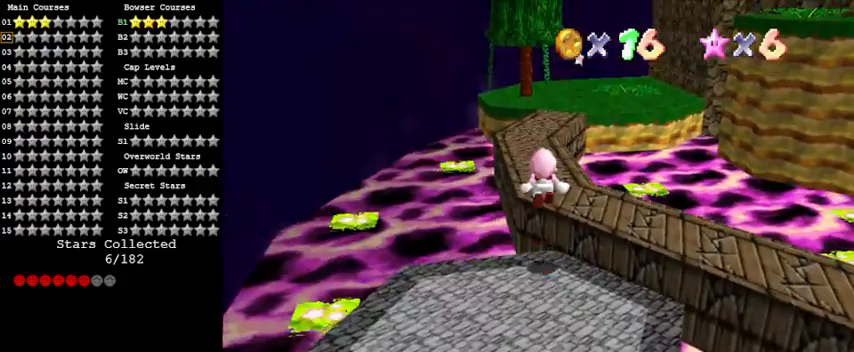
{"keys": ["up"], "events": [[33, "shift", "up"], [100, "y", "up"], [233, "c", "down"], [367, "c", "up"]]}
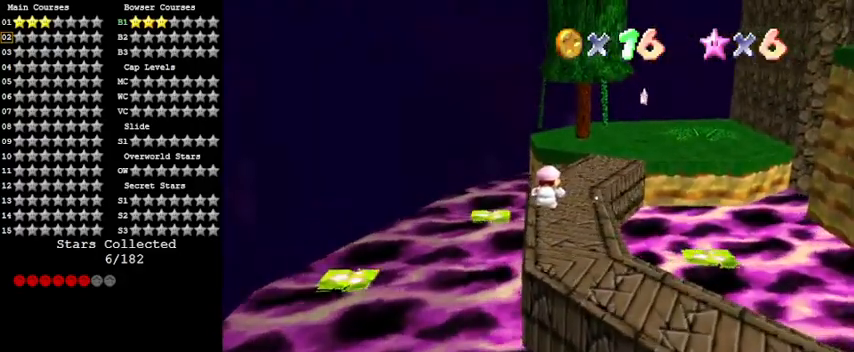
{"keys": ["right", "shift", "up", "y"], "events": [[67, "y", "down"], [100, "right", "down"], [233, "right", "up"], [333, "right", "down"], [433, "shift", "down"]]}
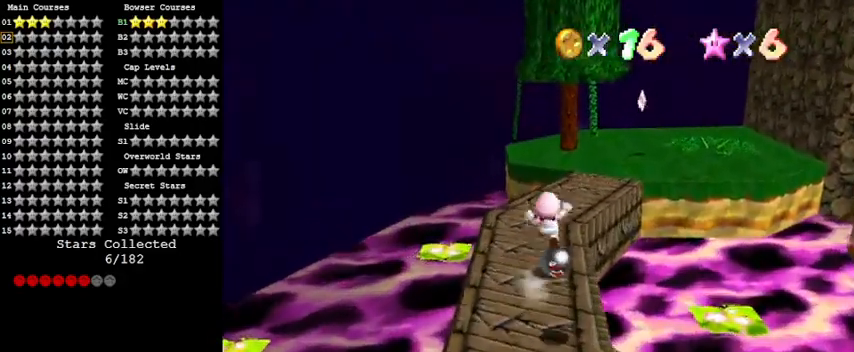
{"keys": ["up"], "events": [[67, "y", "up"], [100, "shift", "up"], [200, "a", "down"], [267, "right", "up"], [400, "a", "up"]]}
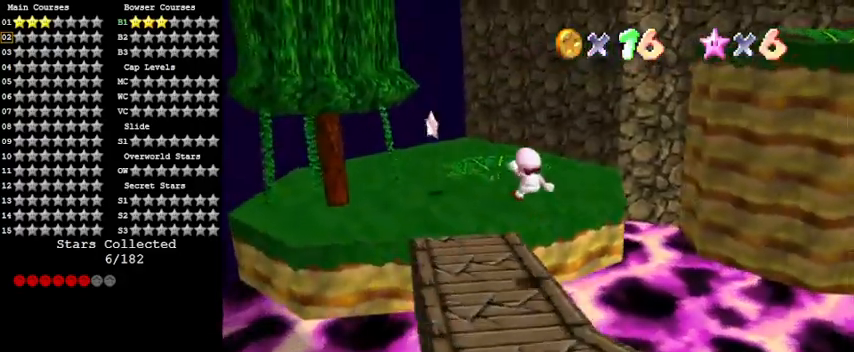
{"keys": ["left"], "events": [[200, "a", "down"], [267, "left", "down"], [367, "a", "up"], [433, "up", "up"]]}
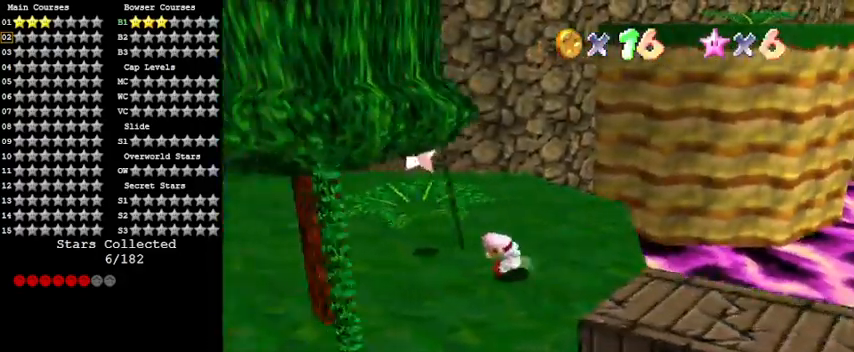
{"keys": ["up"], "events": [[133, "left", "up"], [367, "up", "down"]]}
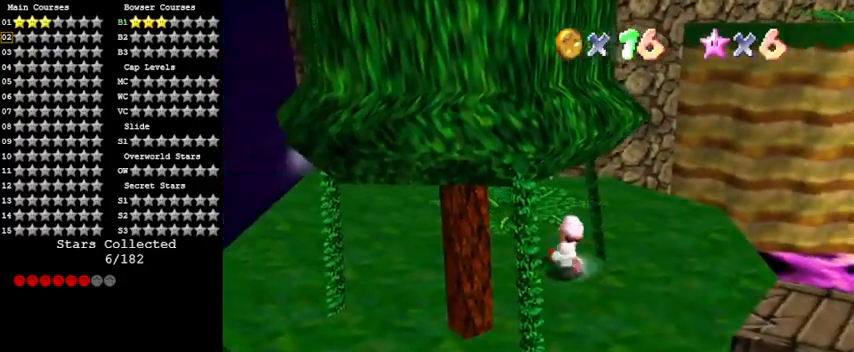
{"keys": [], "events": [[33, "shift", "down"], [100, "y", "down"], [133, "up", "up"], [233, "shift", "up"], [233, "y", "up"]]}
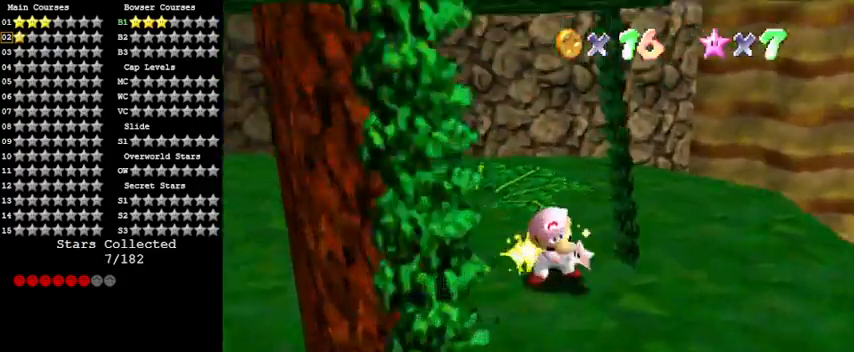
{"keys": [], "events": []}
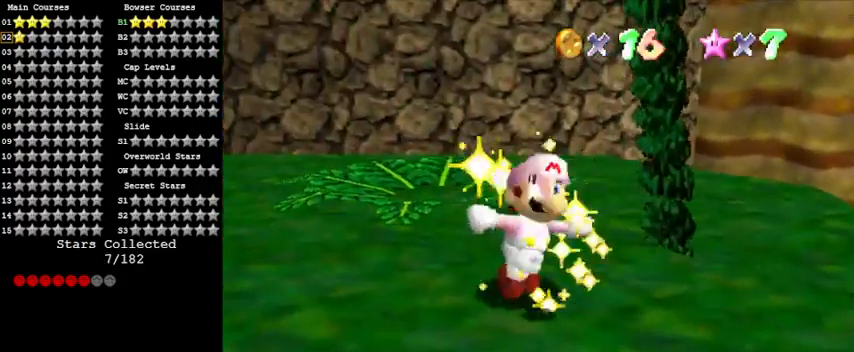
{"keys": [], "events": []}
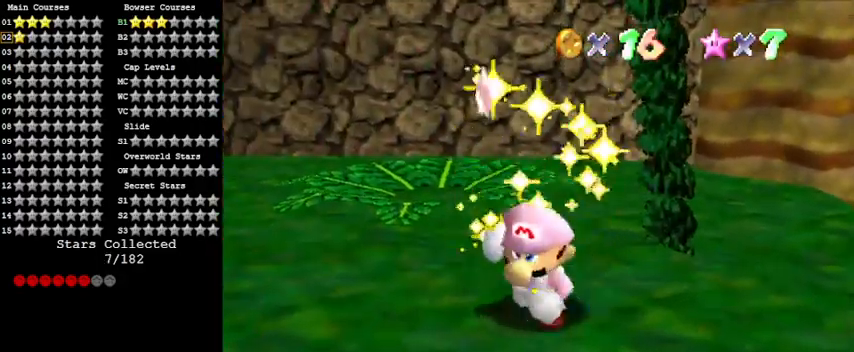
{"keys": [], "events": []}
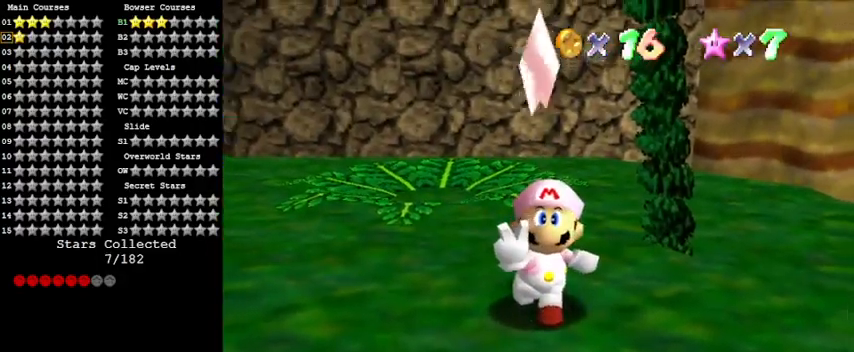
{"keys": [], "events": []}
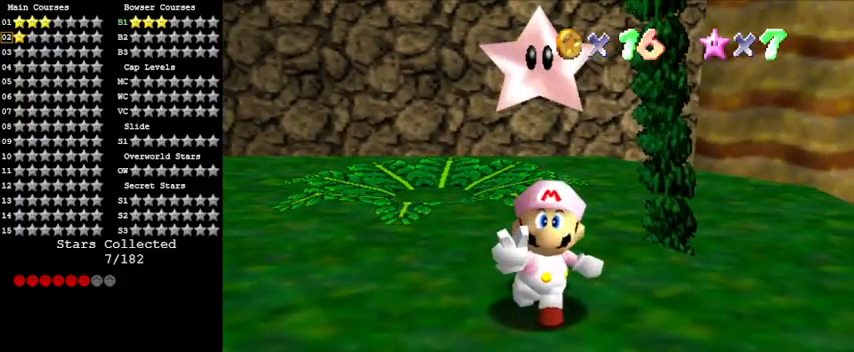
{"keys": [], "events": []}
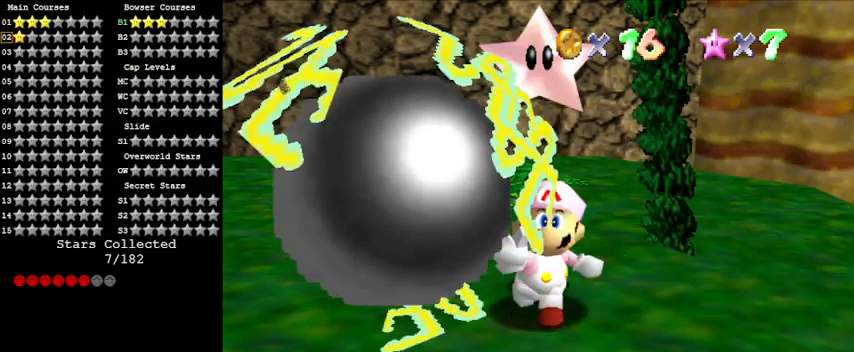
{"keys": [], "events": []}
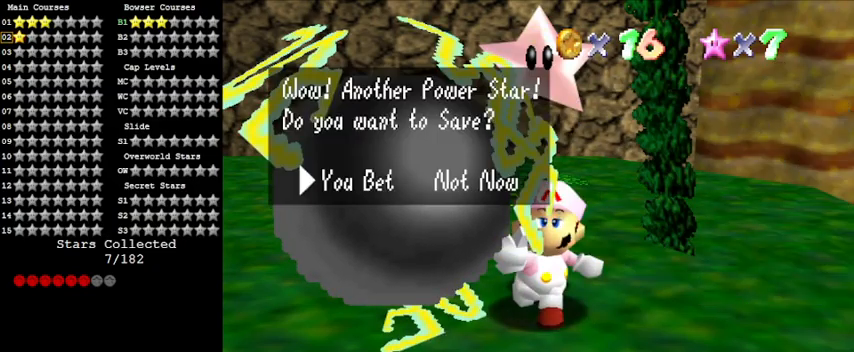
{"keys": [], "events": [[267, "shift", "down"], [433, "shift", "up"]]}
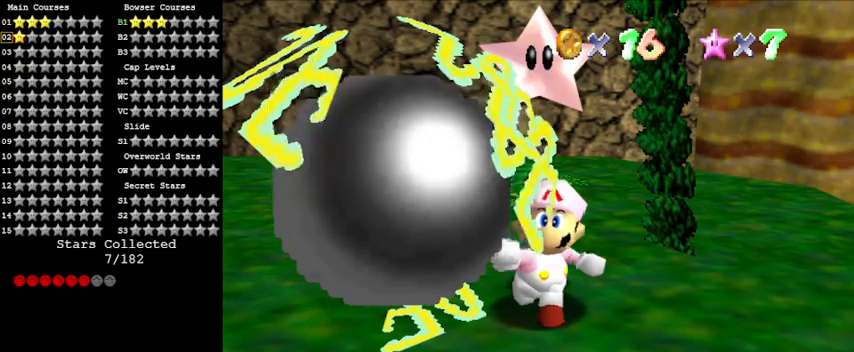
{"keys": [], "events": []}
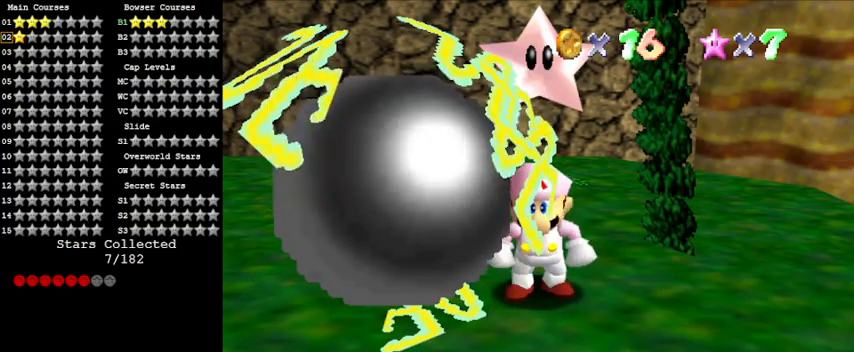
{"keys": ["left"], "events": [[233, "up", "down"], [267, "a", "down"], [267, "left", "down"], [400, "up", "up"], [467, "a", "up"]]}
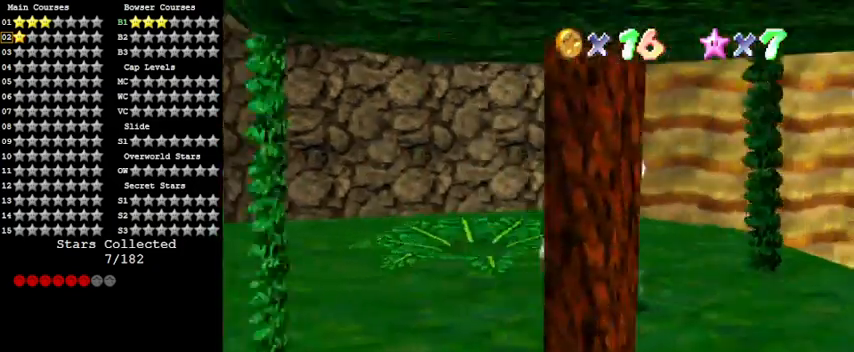
{"keys": ["down", "left"], "events": [[433, "down", "down"]]}
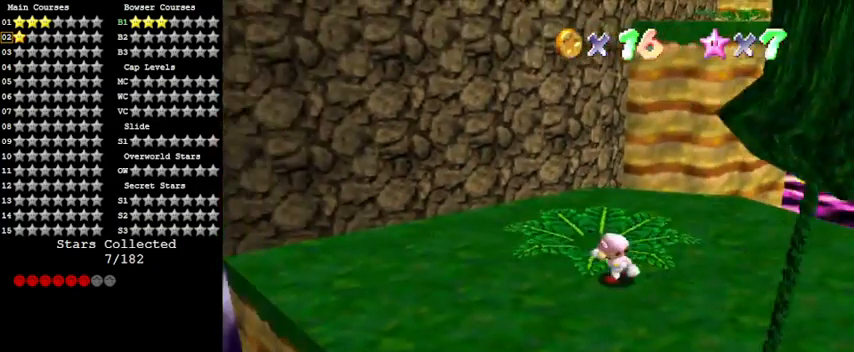
{"keys": ["shift", "up"], "events": [[200, "down", "up"], [200, "left", "up"], [200, "right", "down"], [300, "up", "down"], [333, "right", "up"], [433, "shift", "down"]]}
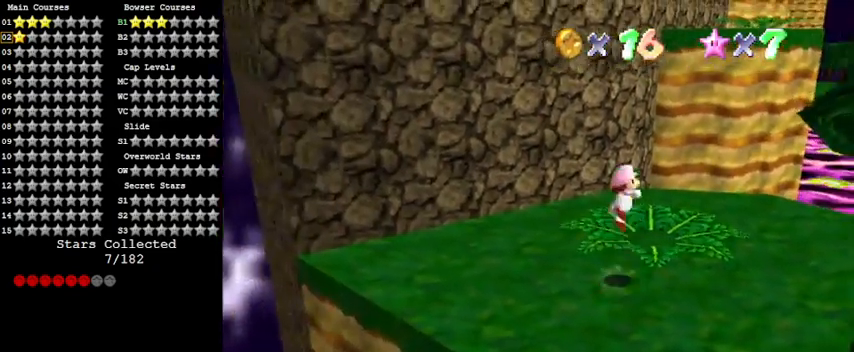
{"keys": [], "events": [[33, "up", "up"], [67, "right", "down"], [133, "down", "down"], [167, "shift", "up"], [267, "right", "up"], [467, "down", "up"]]}
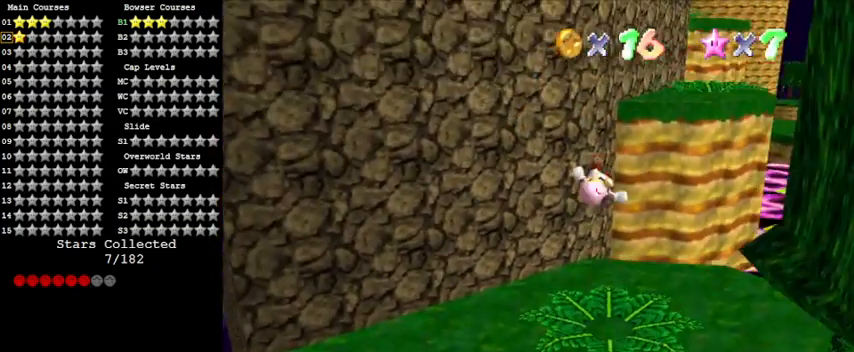
{"keys": ["right", "shift", "up"], "events": [[67, "up", "down"], [500, "right", "down"], [500, "shift", "down"]]}
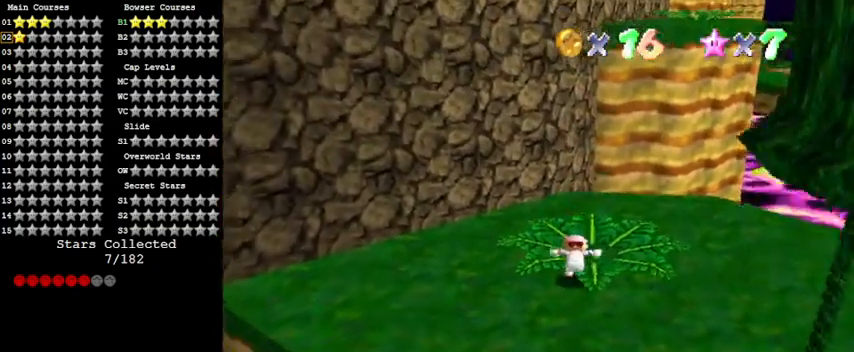
{"keys": ["a", "up"], "events": [[233, "shift", "up"], [300, "a", "down"], [333, "right", "up"], [400, "a", "up"], [467, "a", "down"]]}
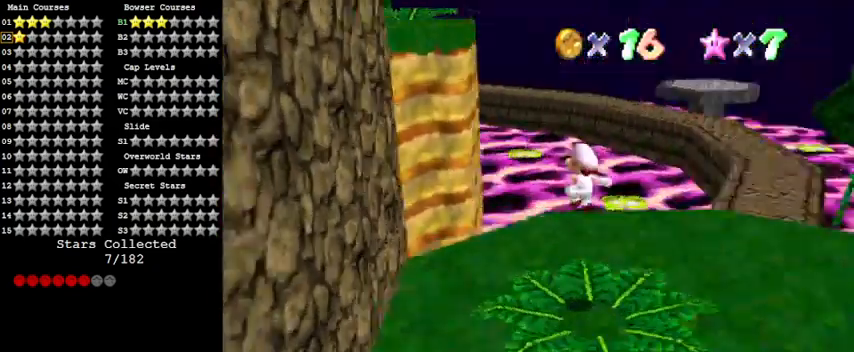
{"keys": ["shift", "up"], "events": [[133, "a", "up"], [133, "left", "down"], [367, "shift", "down"], [433, "left", "up"]]}
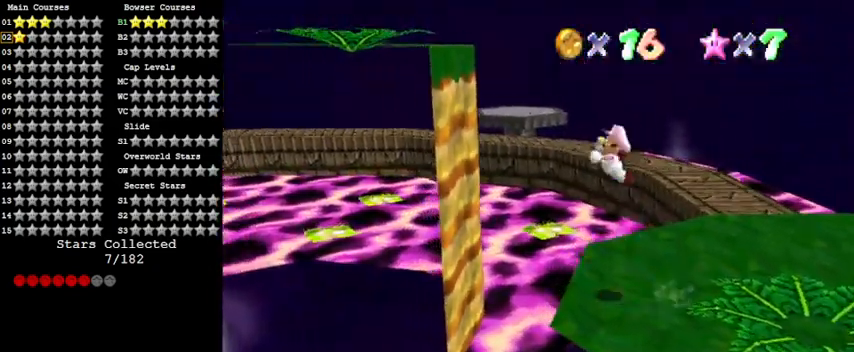
{"keys": ["left"], "events": [[100, "left", "down"], [267, "left", "up"], [400, "left", "down"], [467, "shift", "up"], [500, "up", "up"]]}
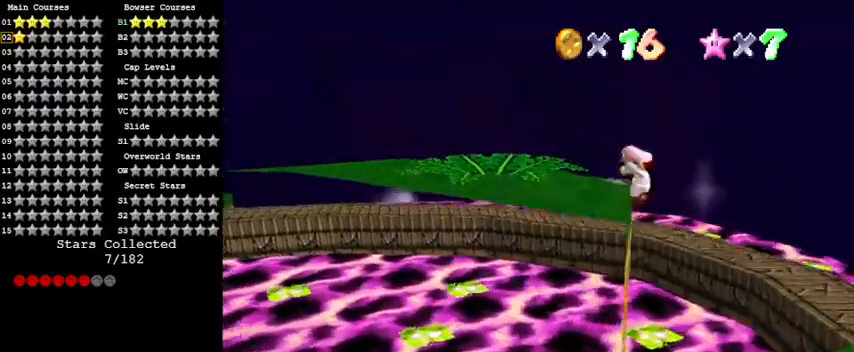
{"keys": ["left"], "events": [[67, "shift", "down"], [467, "shift", "up"]]}
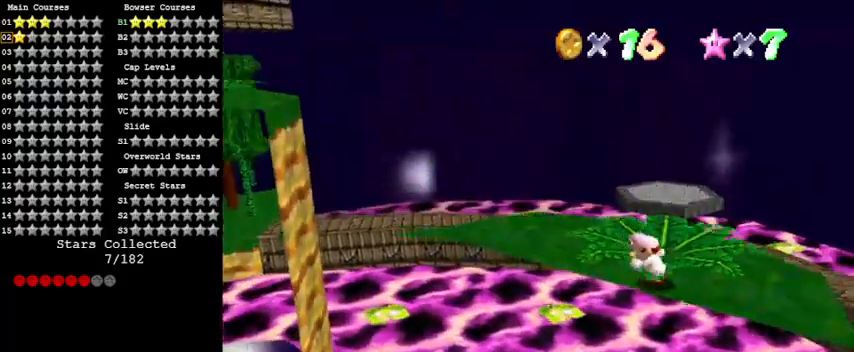
{"keys": ["d"], "events": [[67, "left", "up"], [167, "d", "down"], [300, "d", "up"], [367, "d", "down"]]}
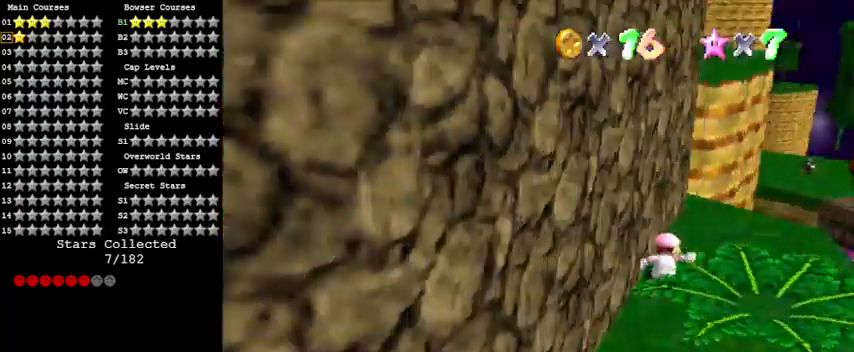
{"keys": ["right", "up"], "events": [[33, "d", "up"], [167, "shift", "down"], [300, "shift", "up"], [367, "right", "down"], [433, "up", "down"]]}